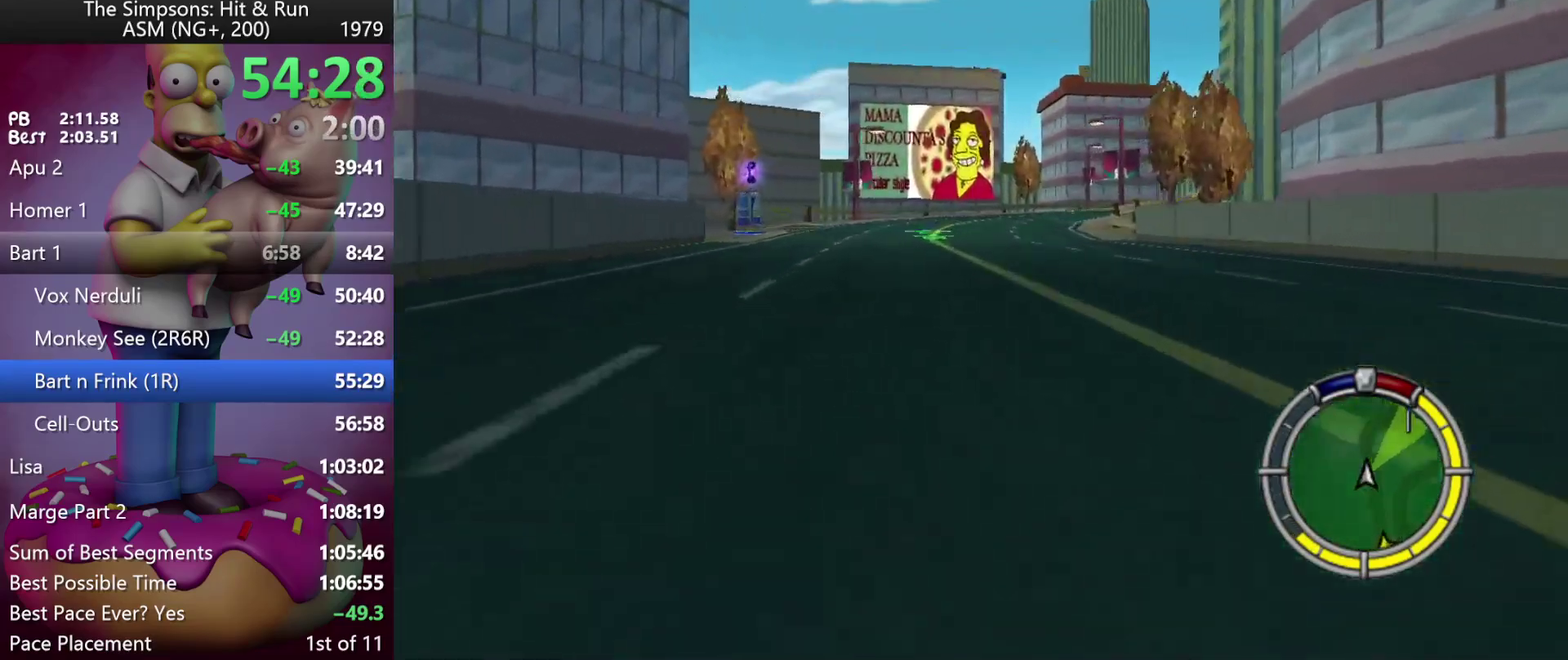
Gameplay with a controller (Xbox layout); each line is a JSON object with the inputs held at the frame after it. "events" lists button and stick changes between this image and that frame as [ms after this image, input, new state], when the widget could be followed in between. Not read: DPAD_DOWN DPAD_LEFT DPAD_RIGHT DPAD_UP L3 R3 Y.
{"buttons": ["R2"], "left_stick": "right", "events": [[267, "left_stick", "right"]]}
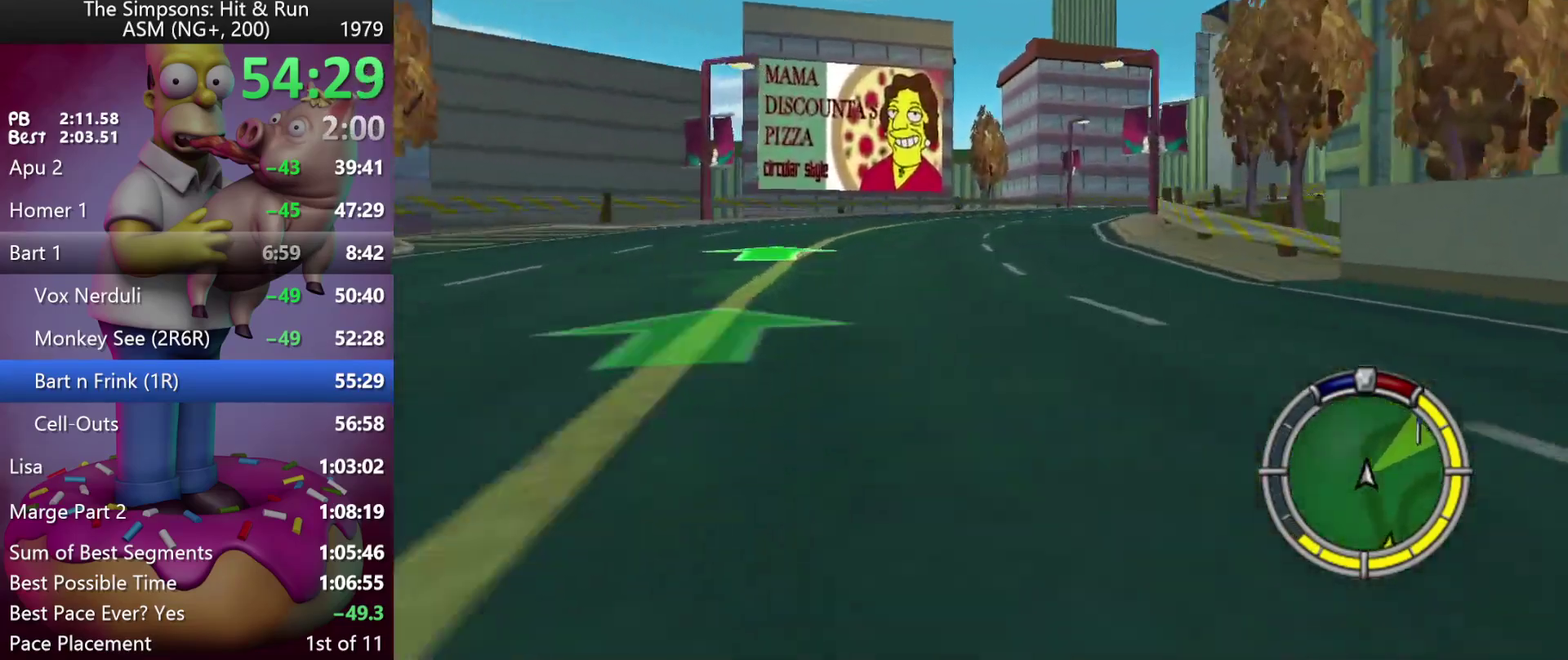
{"buttons": ["R2"], "left_stick": "right", "events": [[67, "left_stick", "center"], [150, "left_stick", "right"]]}
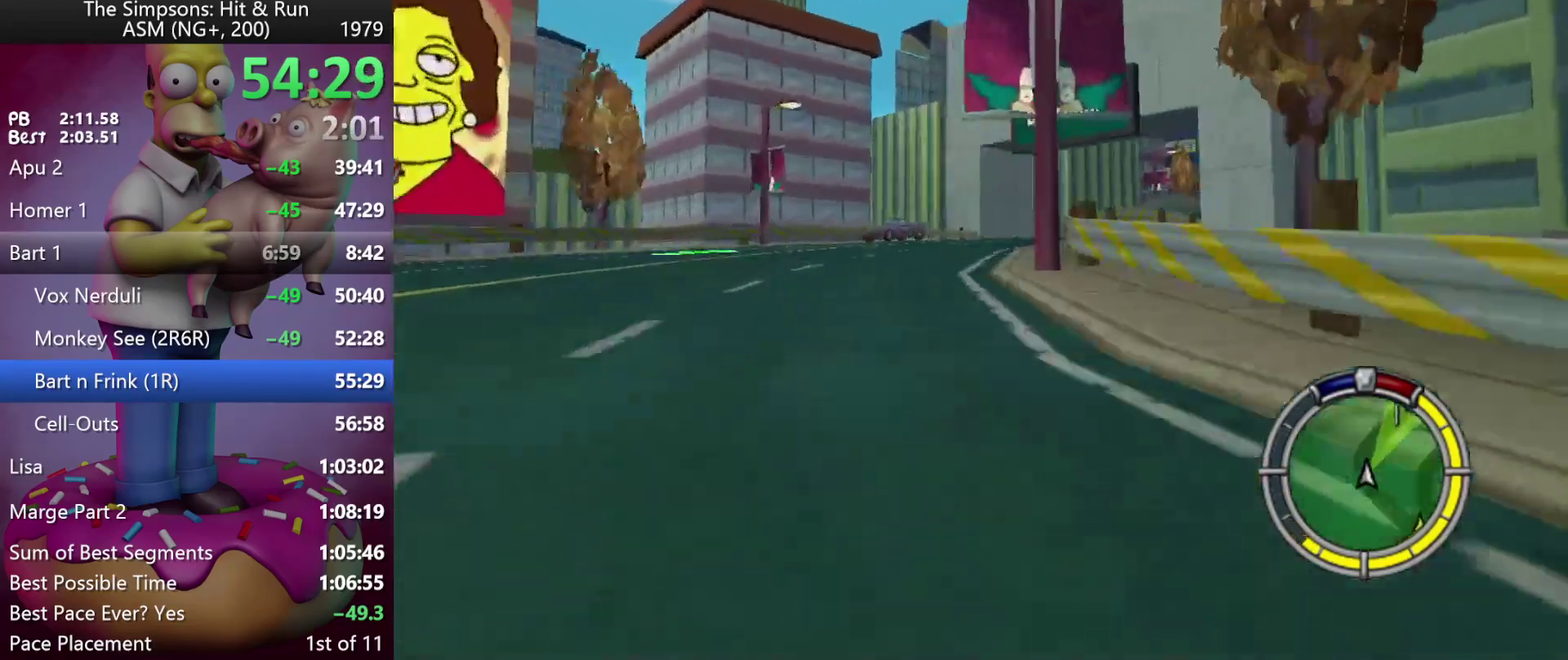
{"buttons": ["A", "R2"], "left_stick": "right", "events": [[200, "left_stick", "center"], [400, "left_stick", "right"], [450, "A", "down"]]}
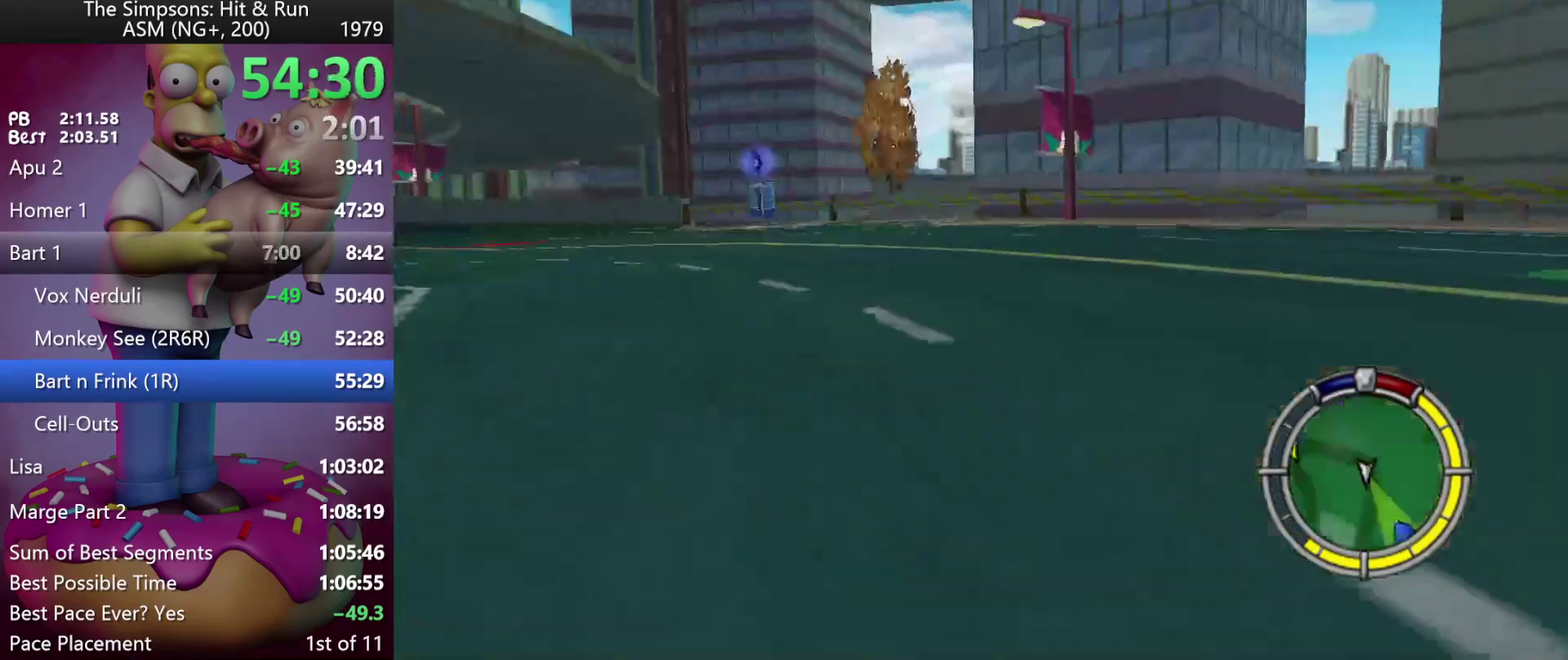
{"buttons": ["R2"], "left_stick": "center", "events": [[83, "left_stick", "center"], [167, "left_stick", "right"], [200, "A", "up"], [383, "left_stick", "center"]]}
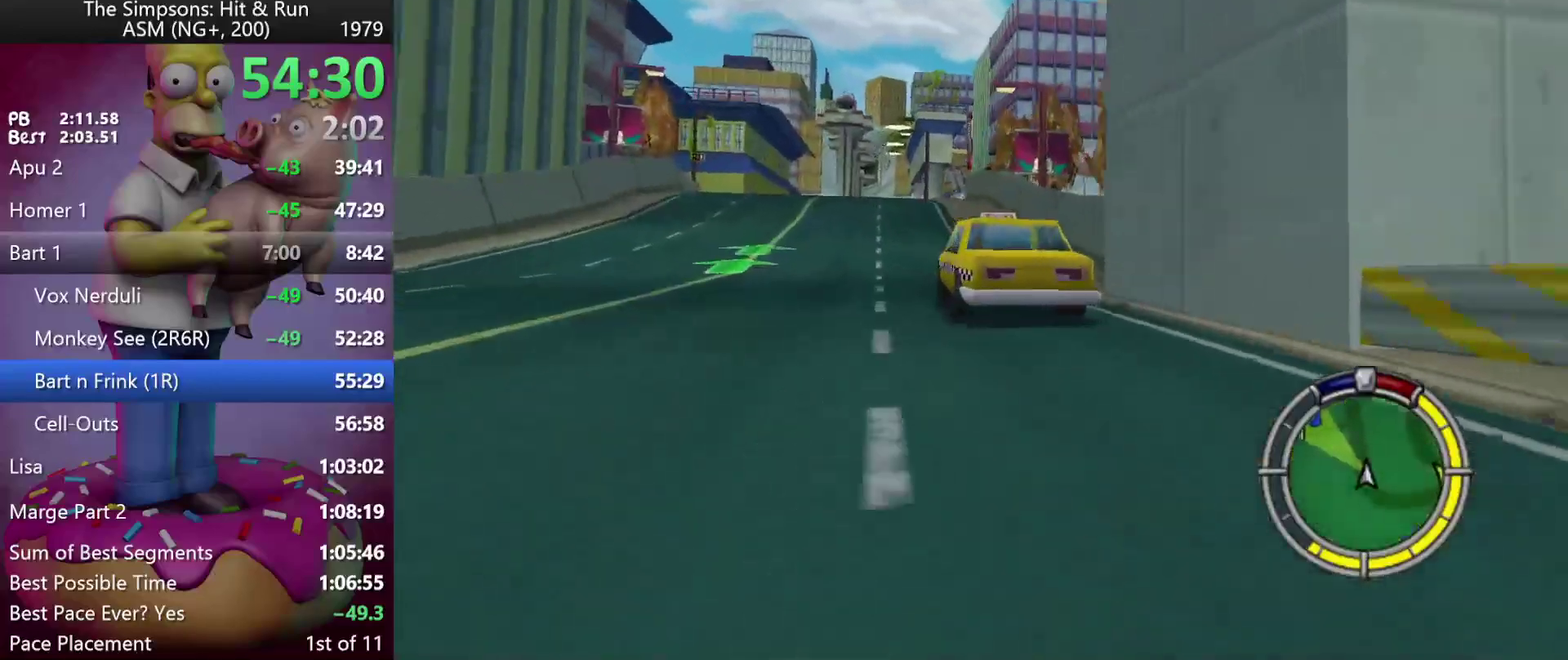
{"buttons": ["R2"], "left_stick": "center", "events": [[50, "left_stick", "left"], [217, "left_stick", "center"], [267, "left_stick", "right"], [433, "left_stick", "center"]]}
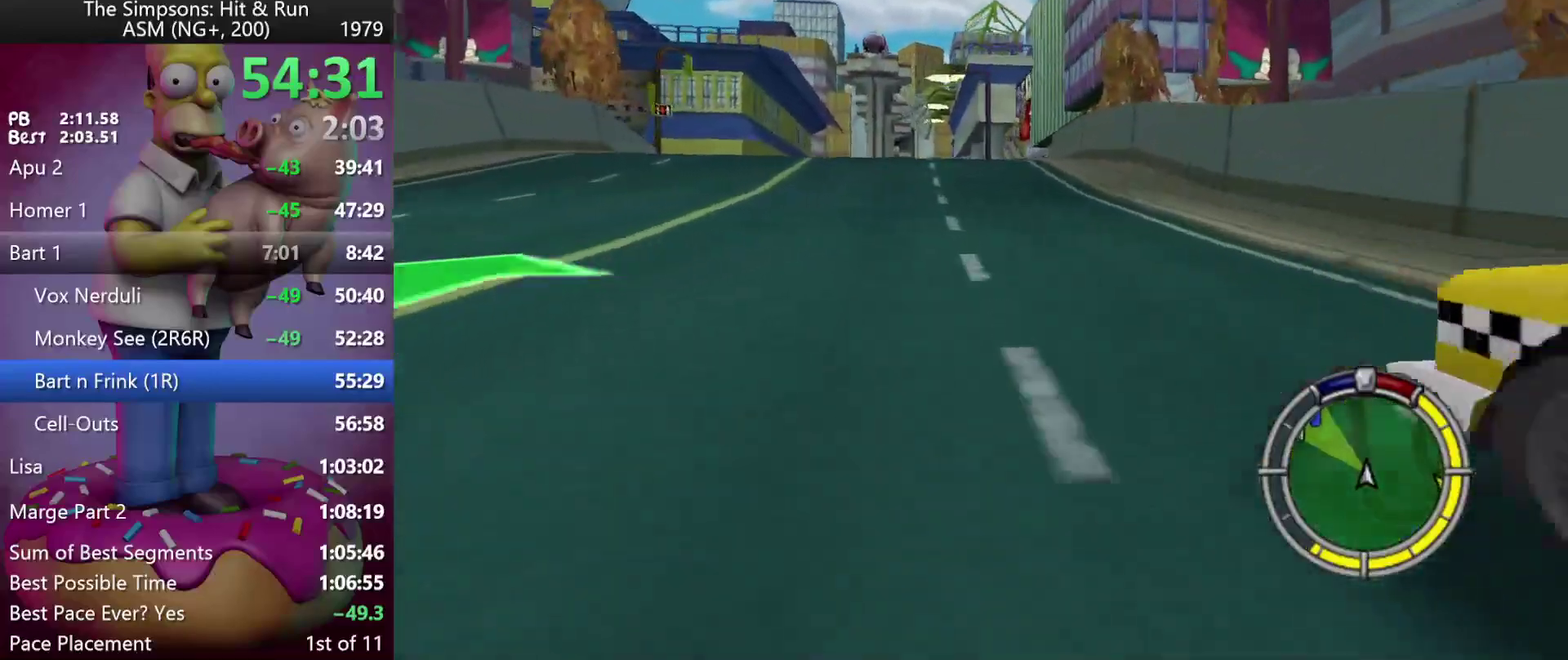
{"buttons": [], "left_stick": "left", "events": [[33, "left_stick", "left"], [133, "R2", "up"]]}
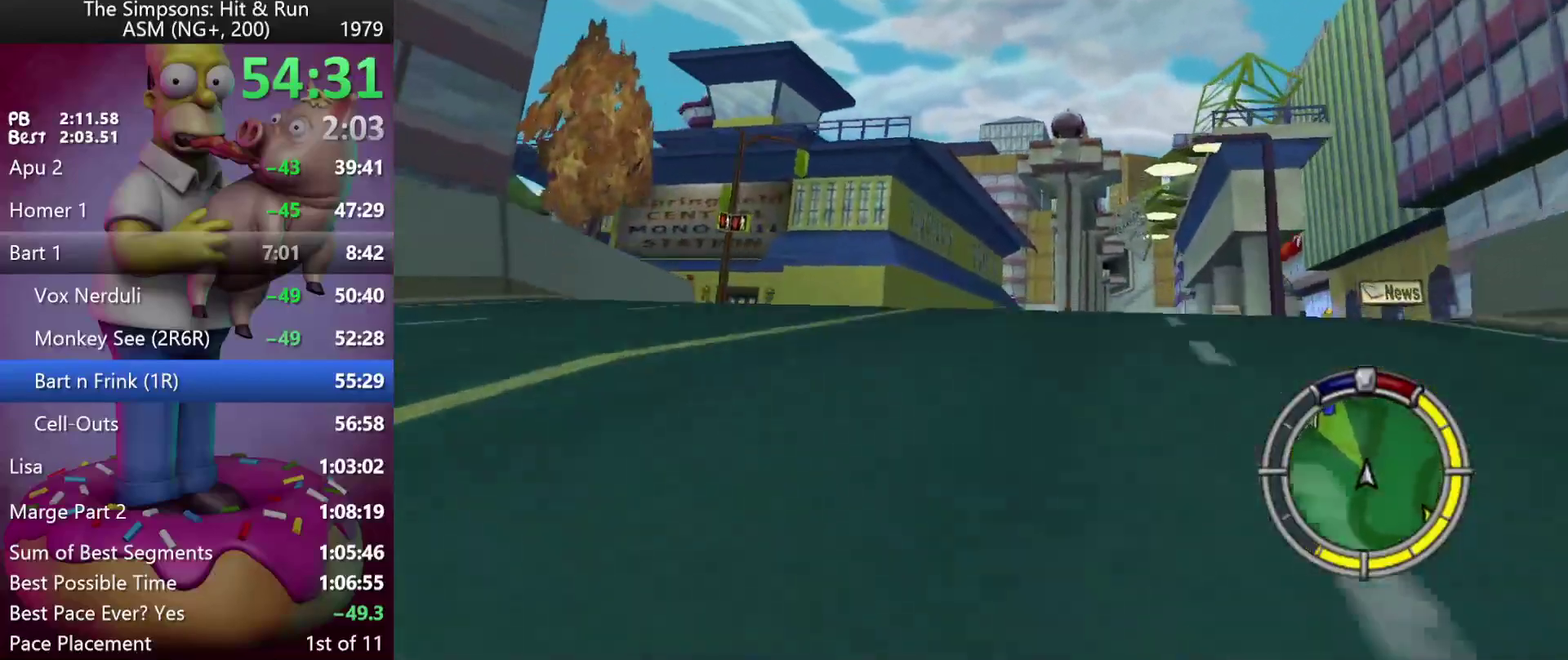
{"buttons": ["R2"], "left_stick": "left", "events": [[117, "R2", "down"], [300, "R2", "up"], [450, "R2", "down"]]}
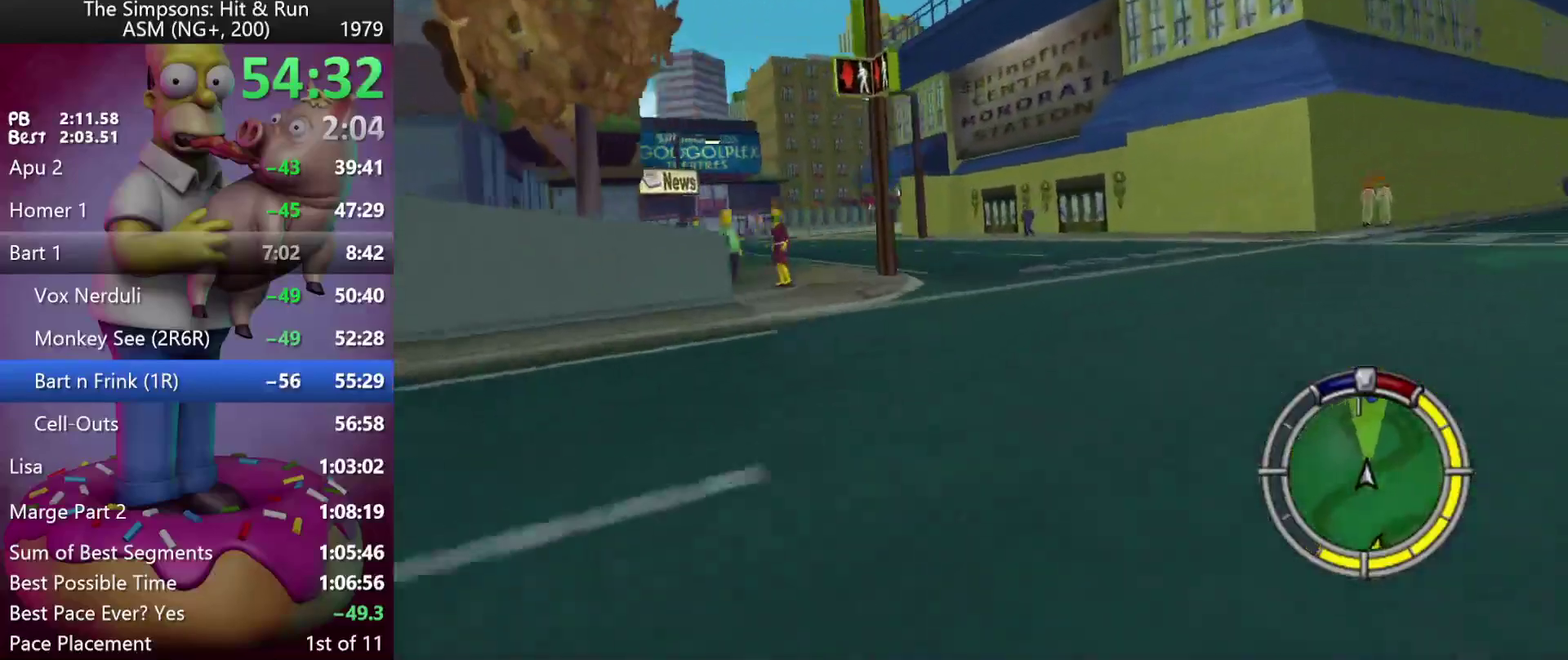
{"buttons": ["R2"], "left_stick": "center", "events": [[417, "left_stick", "center"]]}
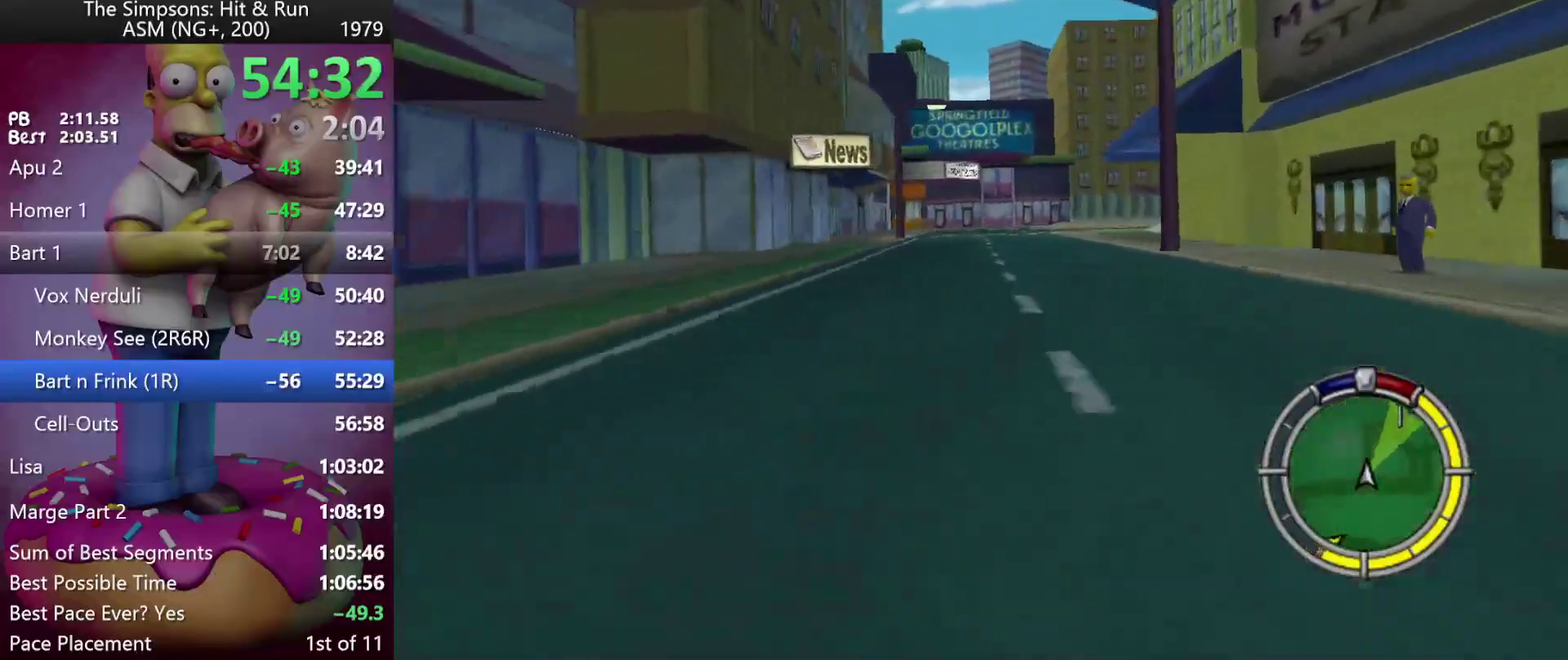
{"buttons": ["R2"], "left_stick": "right", "events": [[400, "left_stick", "right"]]}
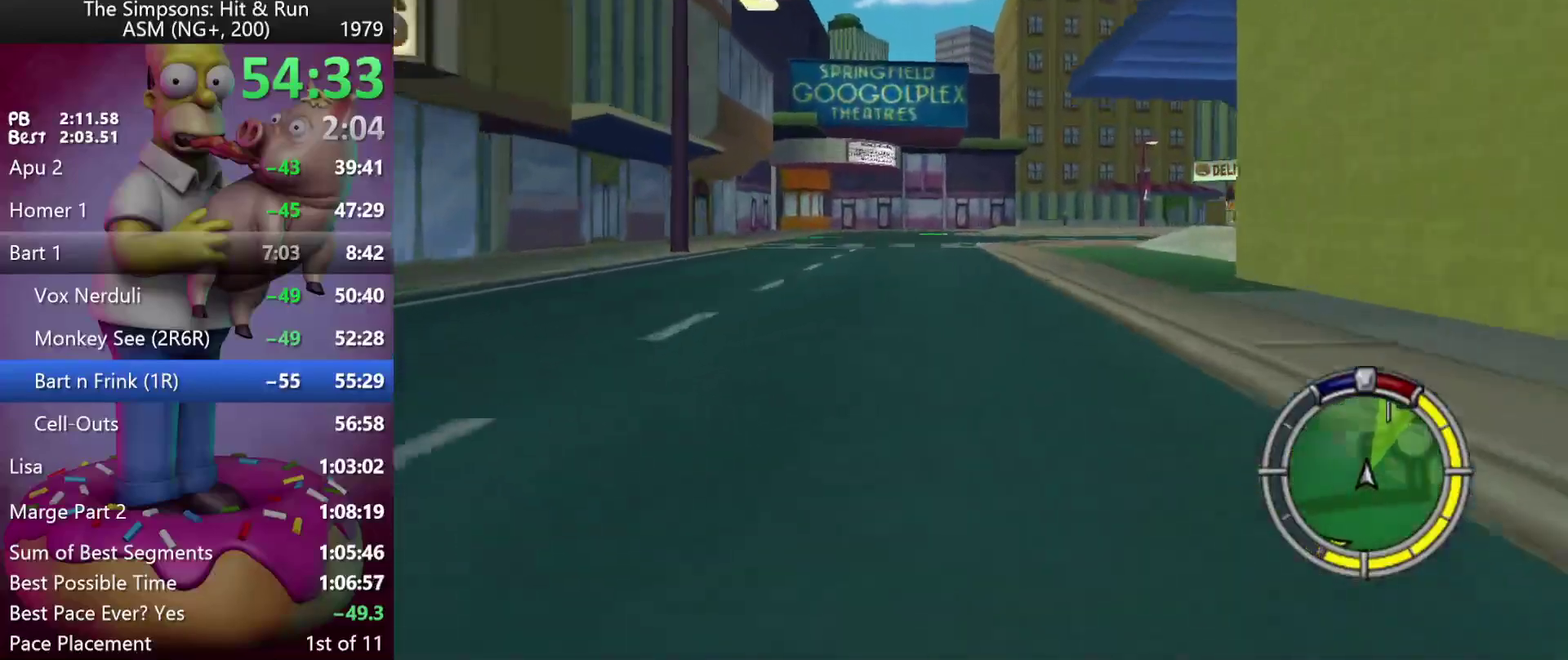
{"buttons": ["A", "R2"], "left_stick": "center", "events": [[167, "left_stick", "center"], [267, "left_stick", "right"], [483, "A", "down"], [500, "left_stick", "center"]]}
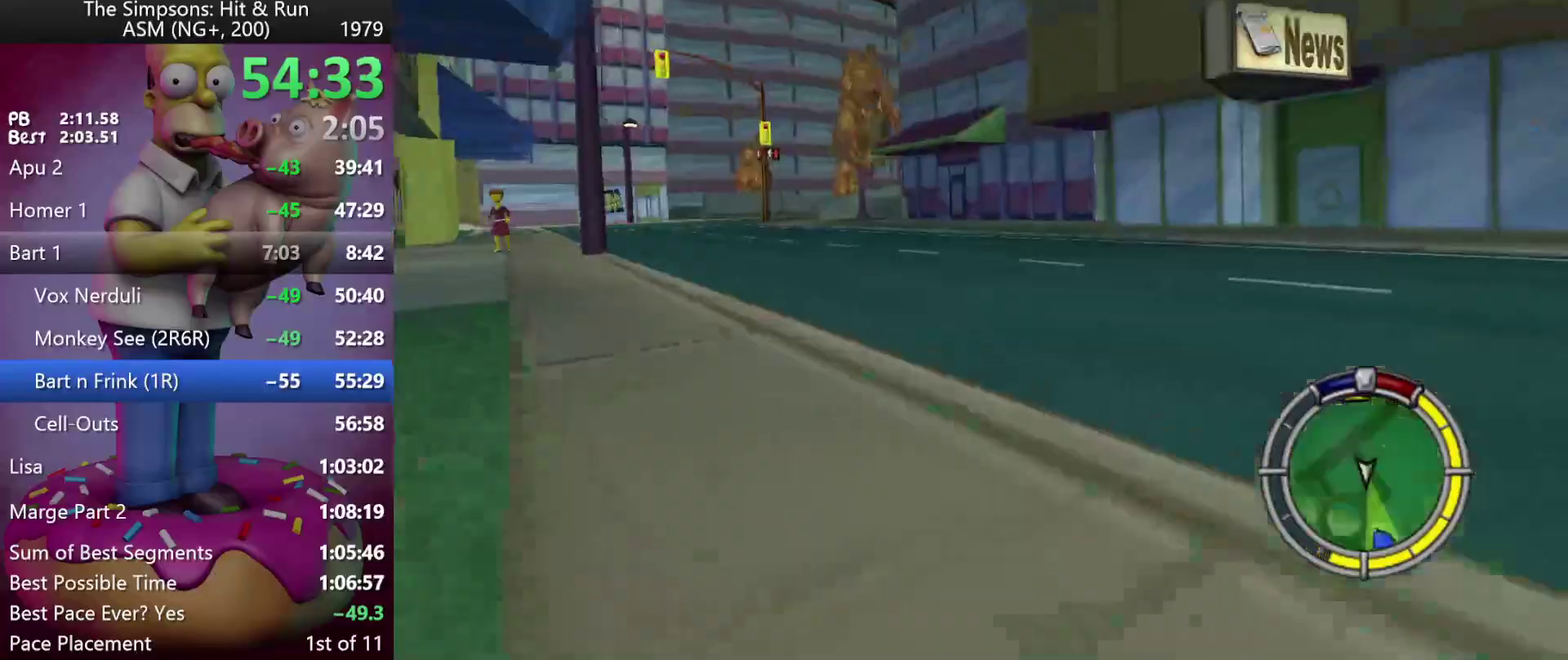
{"buttons": ["R2"], "left_stick": "left", "events": [[150, "left_stick", "right"], [217, "A", "up"], [233, "left_stick", "center"], [467, "left_stick", "left"]]}
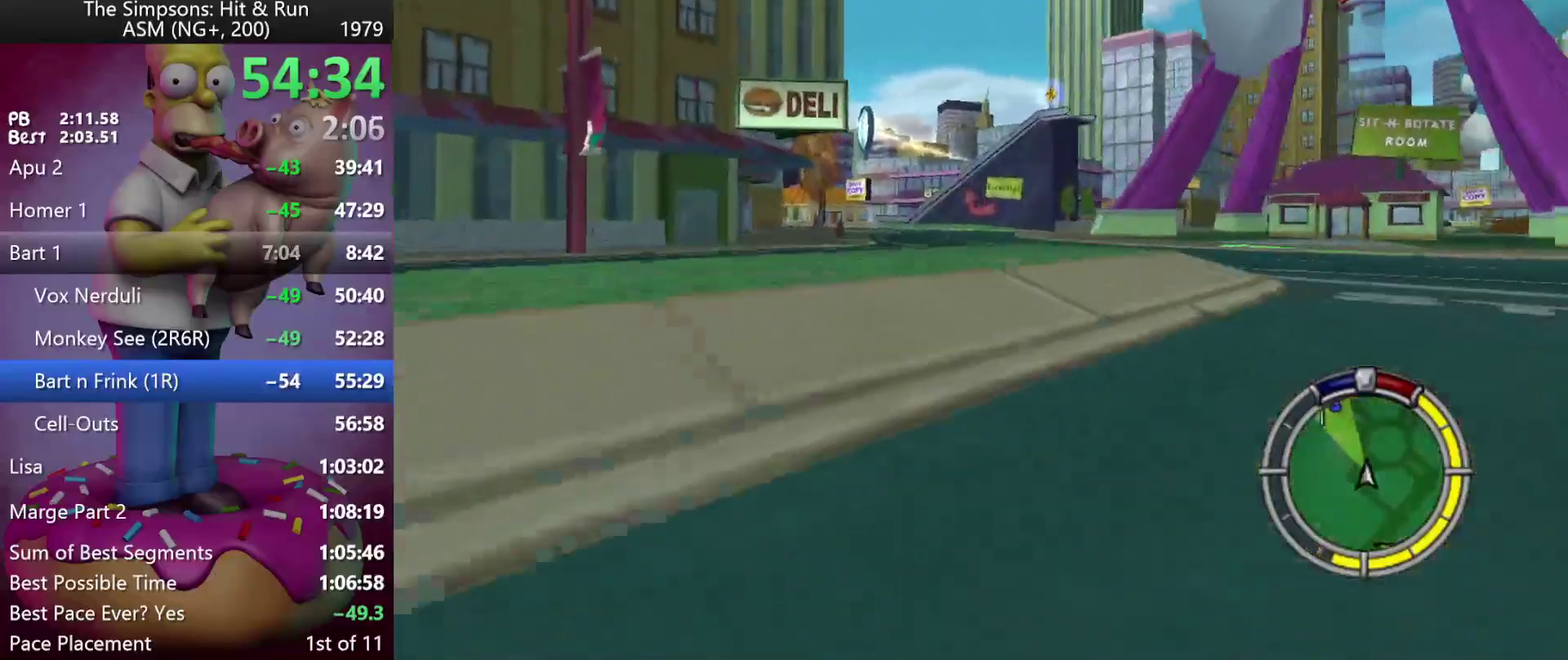
{"buttons": ["R2"], "left_stick": "center", "events": [[117, "left_stick", "center"]]}
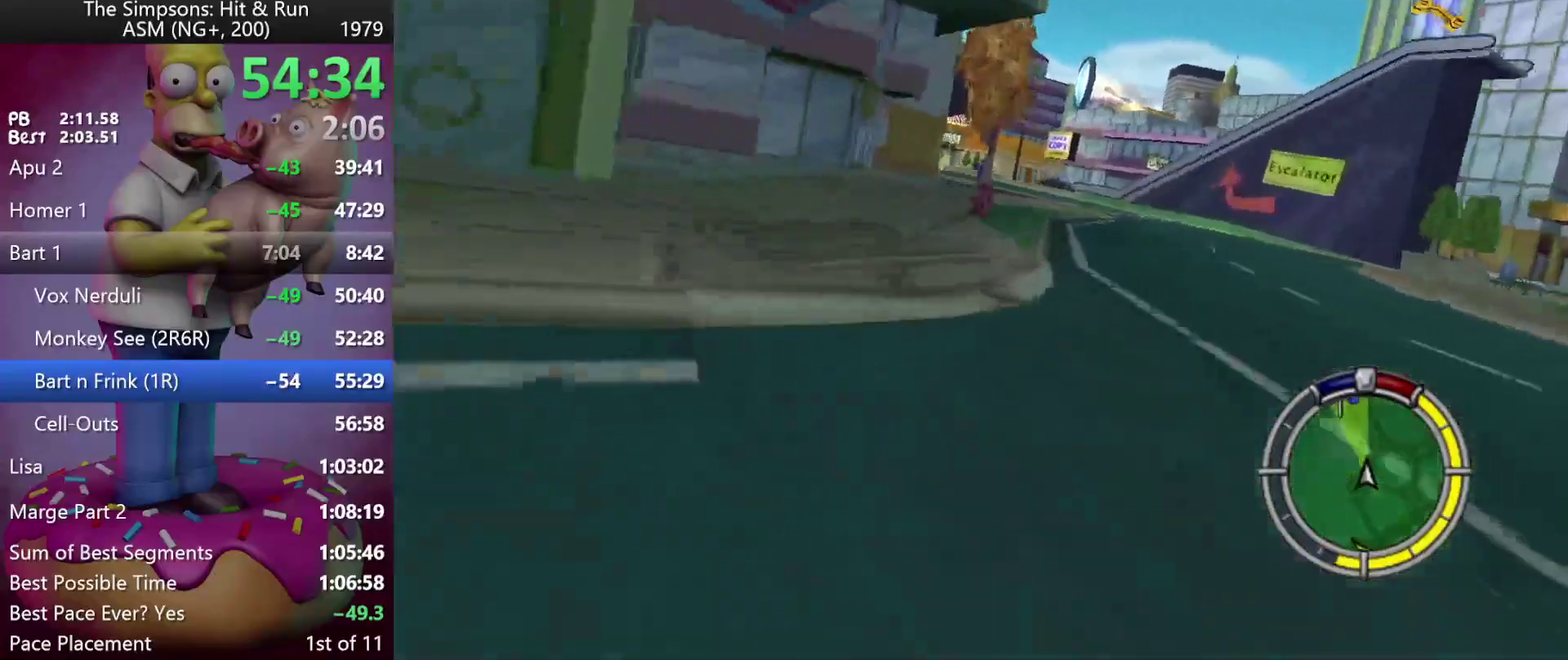
{"buttons": ["R2"], "left_stick": "center", "events": [[233, "left_stick", "left"], [383, "left_stick", "center"]]}
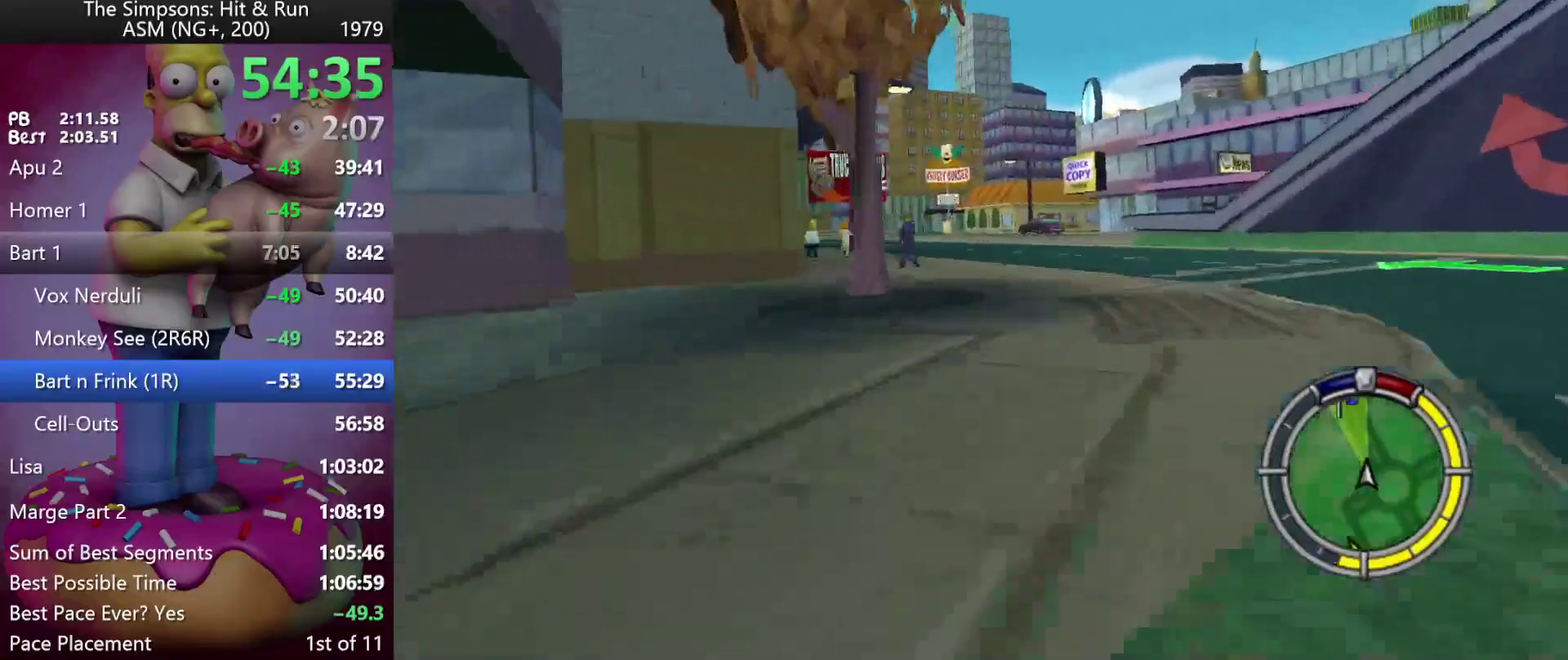
{"buttons": ["R2"], "left_stick": "right", "events": [[433, "left_stick", "right"]]}
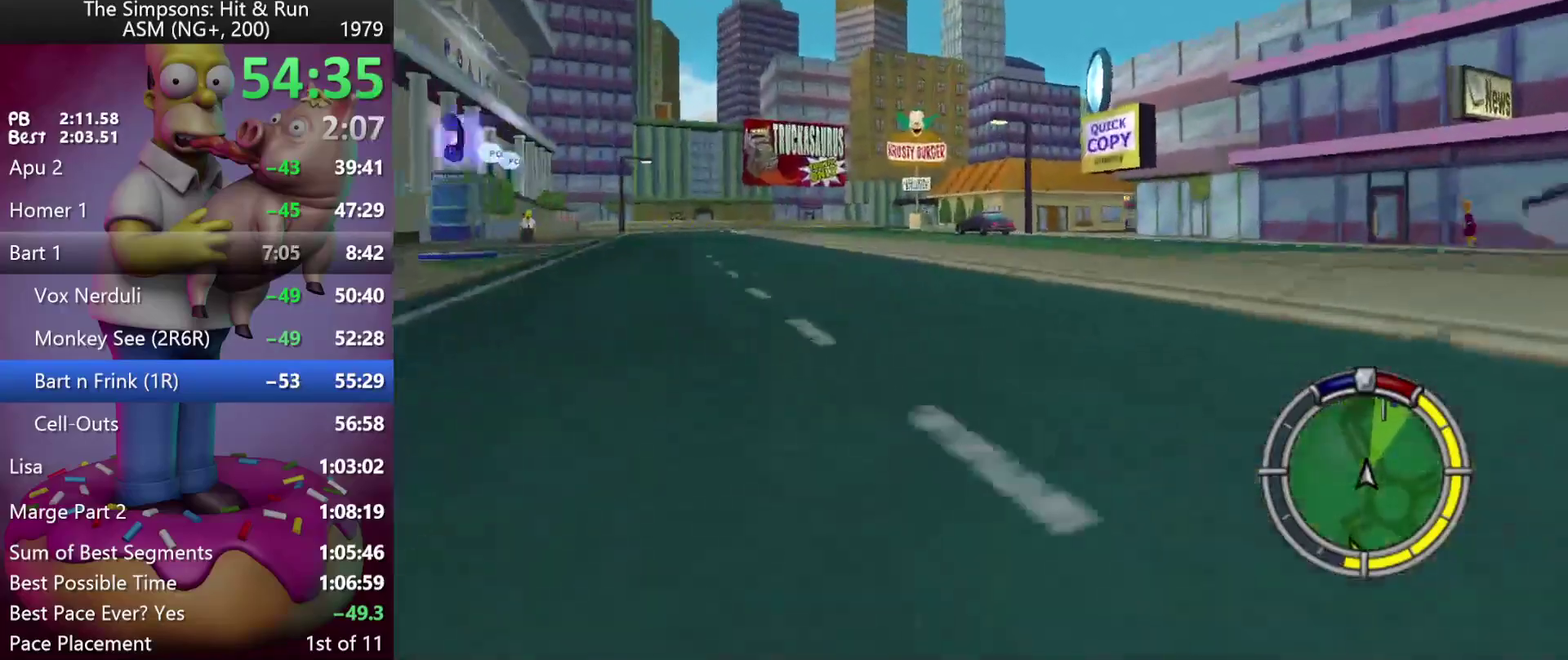
{"buttons": ["R2"], "left_stick": "center", "events": [[233, "R2", "up"], [350, "left_stick", "center"], [383, "R2", "down"]]}
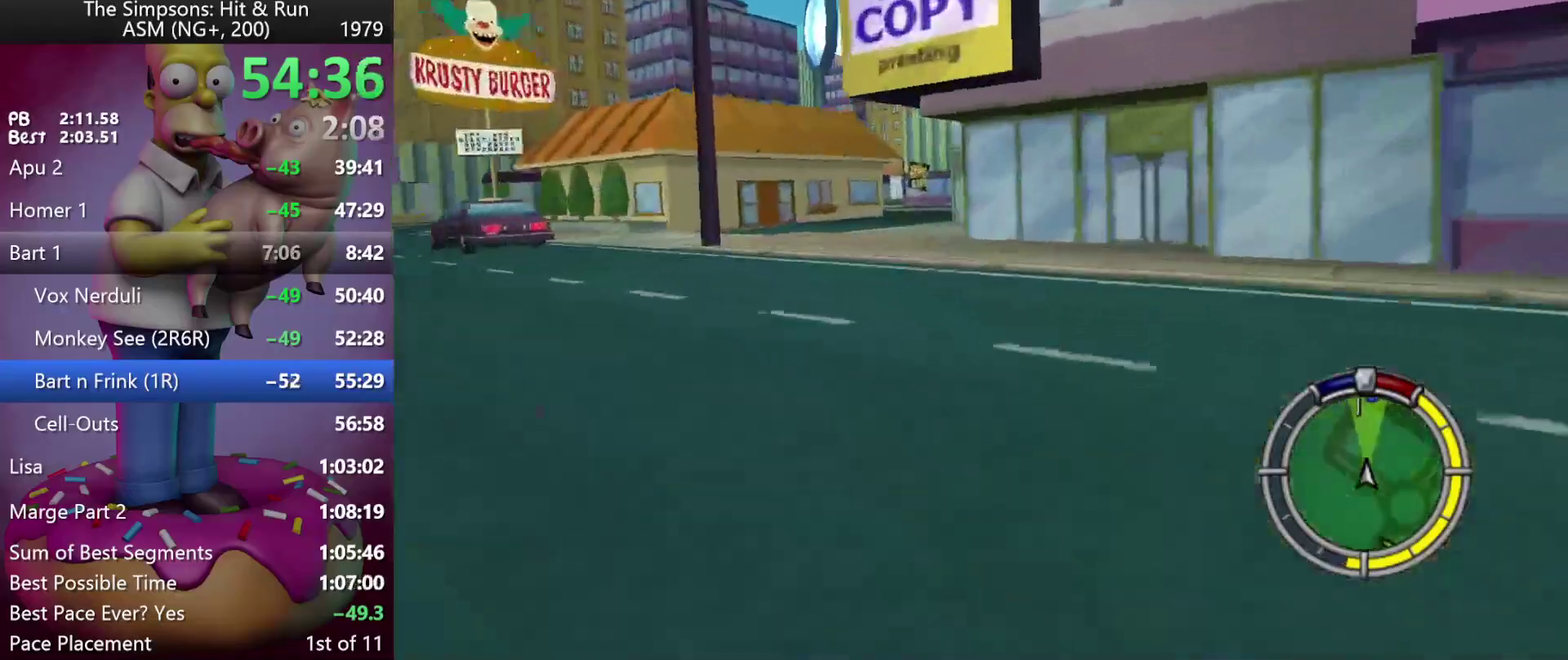
{"buttons": ["R2"], "left_stick": "left", "events": [[67, "A", "down"], [67, "left_stick", "right"], [183, "left_stick", "center"], [233, "left_stick", "right"], [283, "A", "up"], [317, "left_stick", "center"], [433, "left_stick", "left"]]}
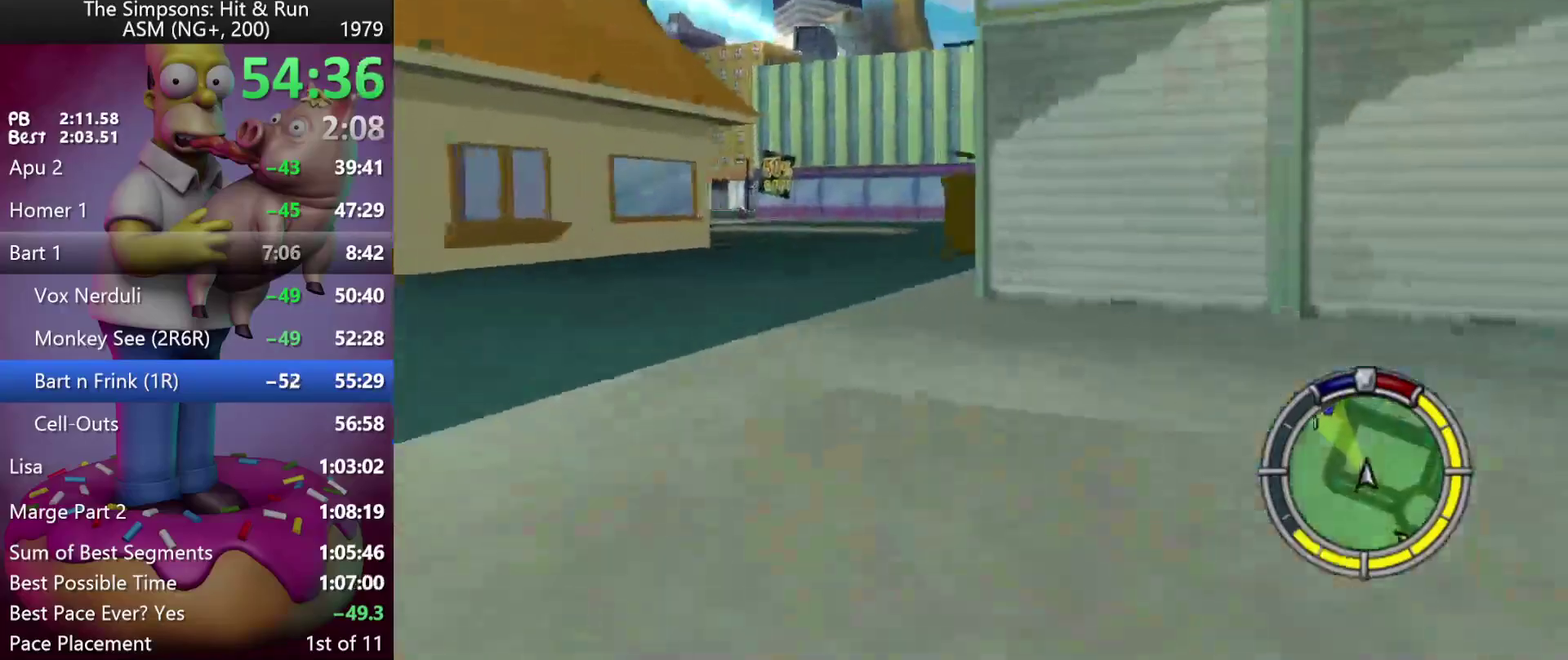
{"buttons": ["R2"], "left_stick": "center", "events": [[117, "R2", "up"], [333, "R2", "down"], [450, "left_stick", "center"]]}
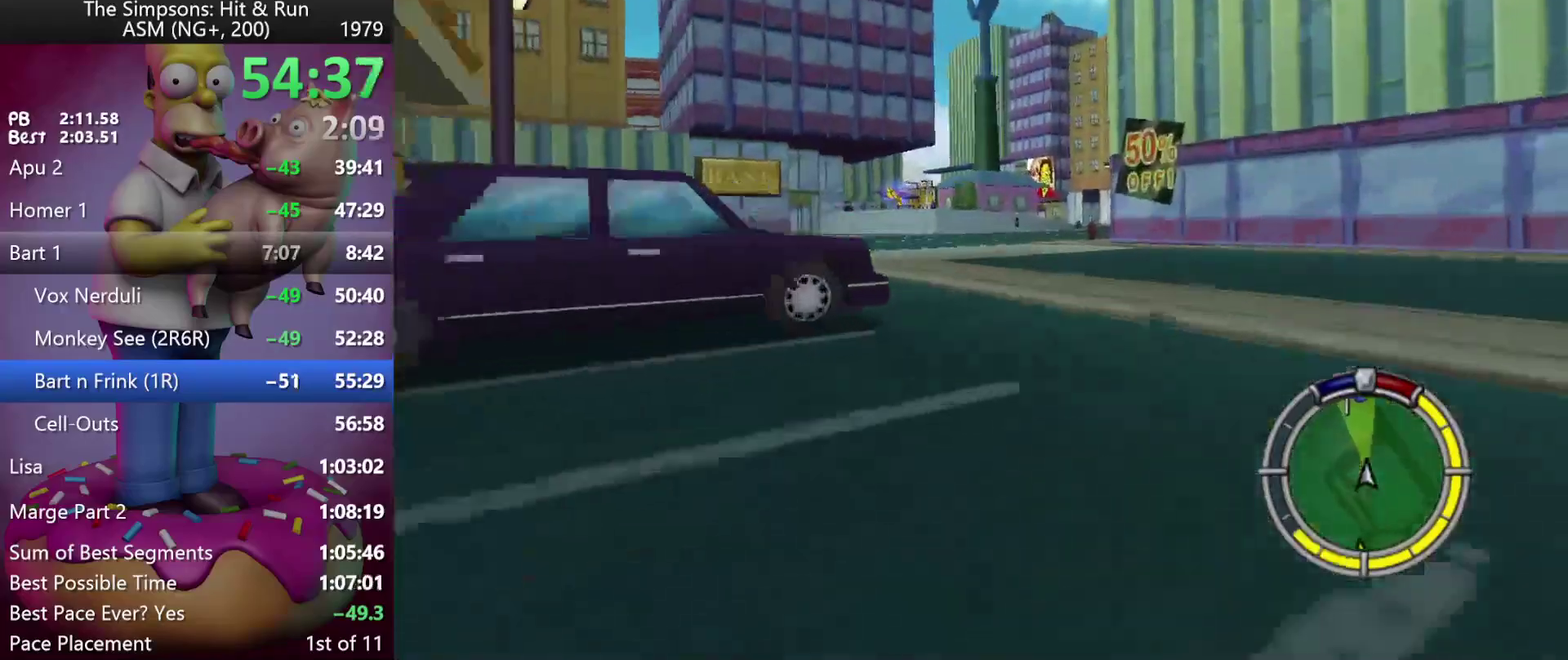
{"buttons": ["A", "R2"], "left_stick": "right", "events": [[150, "left_stick", "right"], [367, "A", "down"]]}
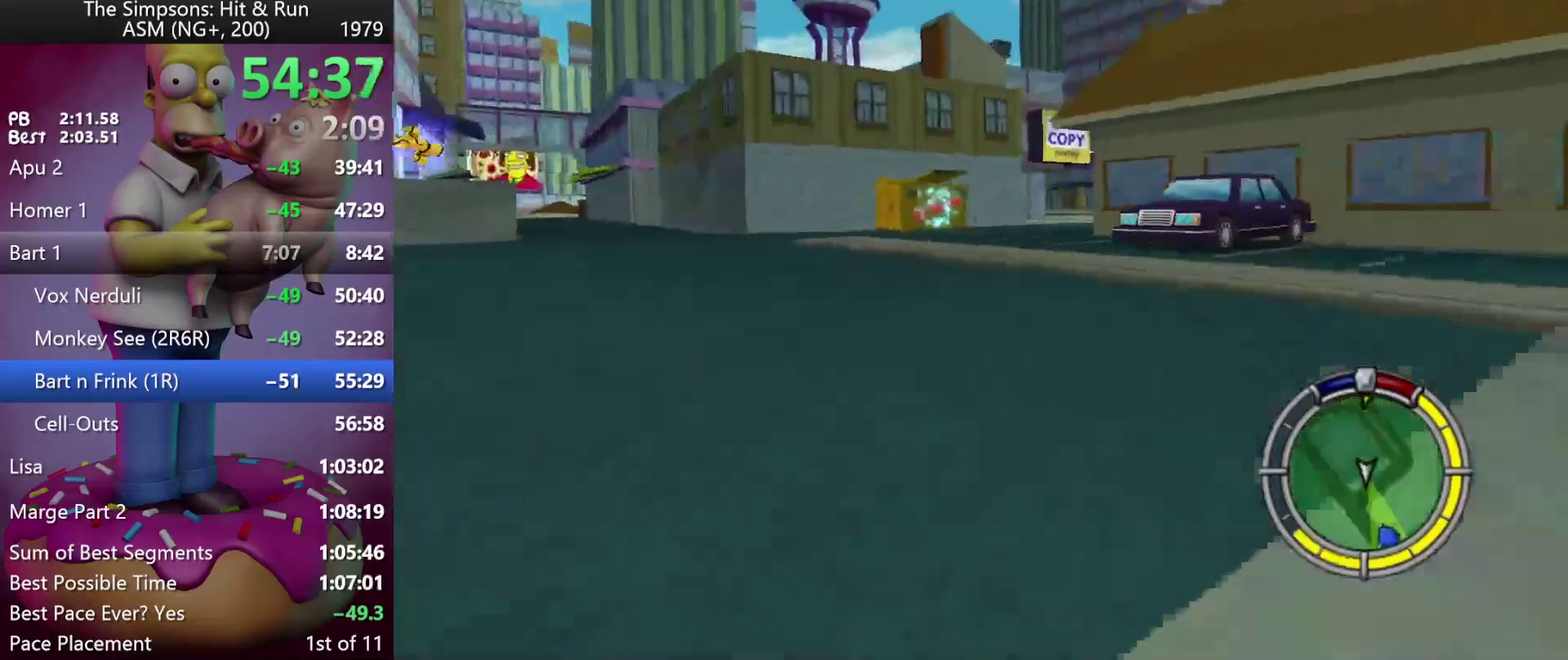
{"buttons": ["R2"], "left_stick": "left", "events": [[50, "left_stick", "center"], [67, "A", "up"], [117, "left_stick", "right"], [217, "left_stick", "center"], [317, "left_stick", "left"]]}
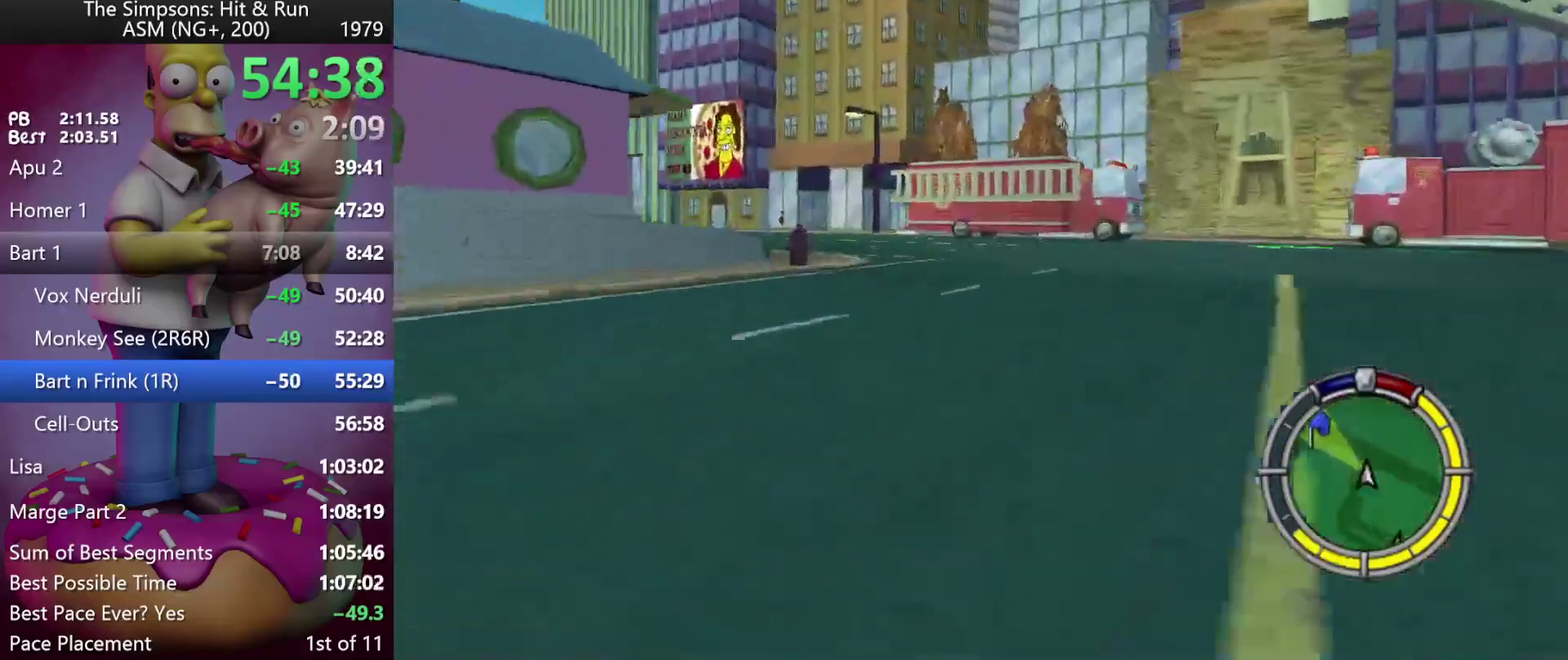
{"buttons": ["R2"], "left_stick": "left", "events": [[33, "left_stick", "center"], [100, "left_stick", "left"]]}
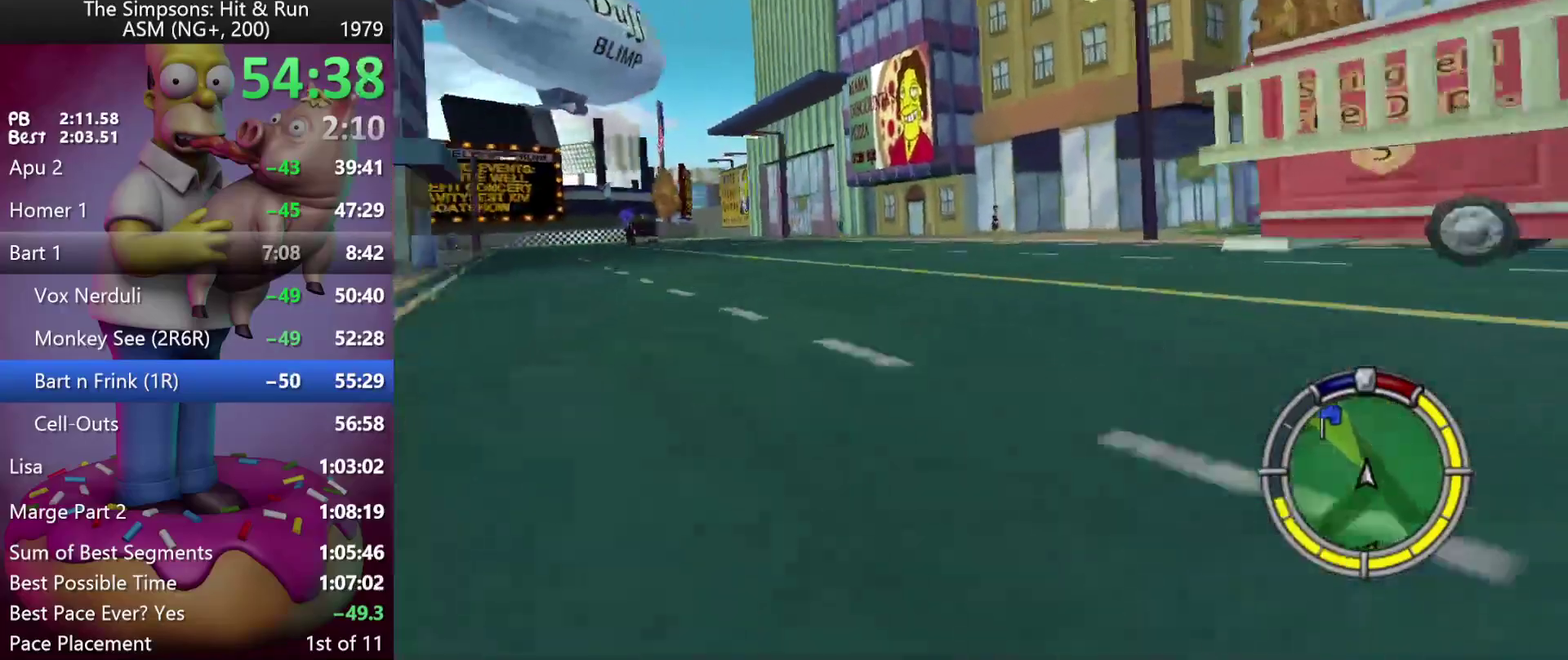
{"buttons": ["R2"], "left_stick": "center", "events": [[200, "R2", "up"], [250, "R2", "down"], [350, "left_stick", "center"]]}
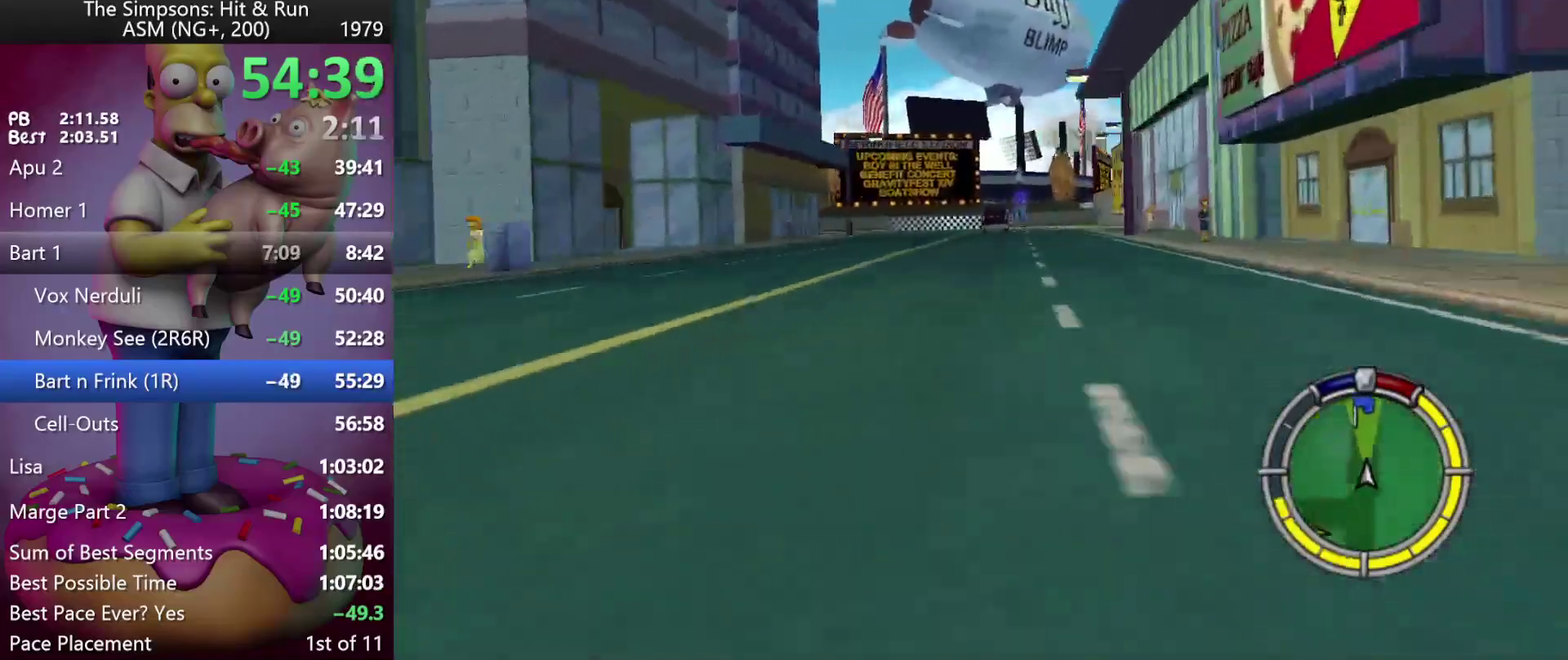
{"buttons": ["R2"], "left_stick": "center", "events": [[133, "R1", "down"], [200, "R1", "up"], [217, "left_stick", "left"], [267, "R1", "down"], [350, "left_stick", "center"], [367, "R1", "up"]]}
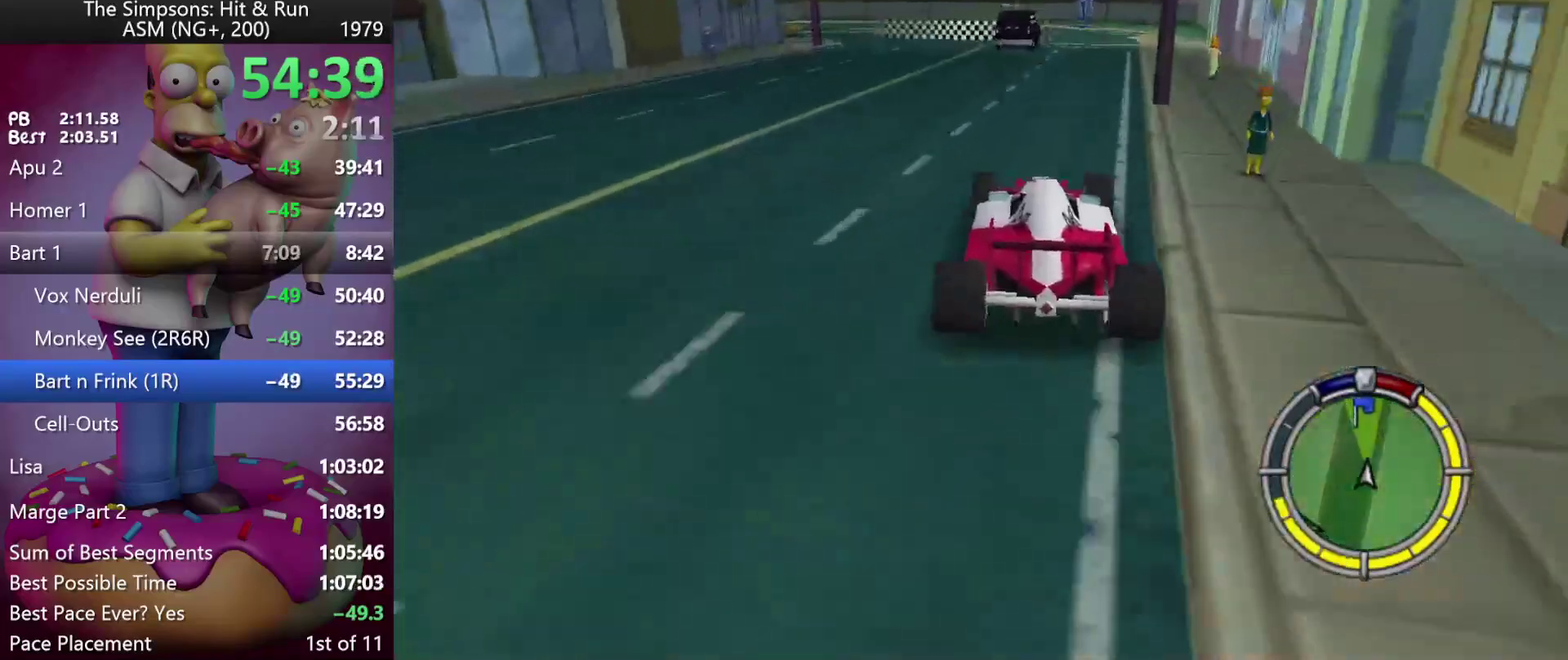
{"buttons": ["R2"], "left_stick": "center", "events": [[217, "left_stick", "right"], [417, "left_stick", "center"]]}
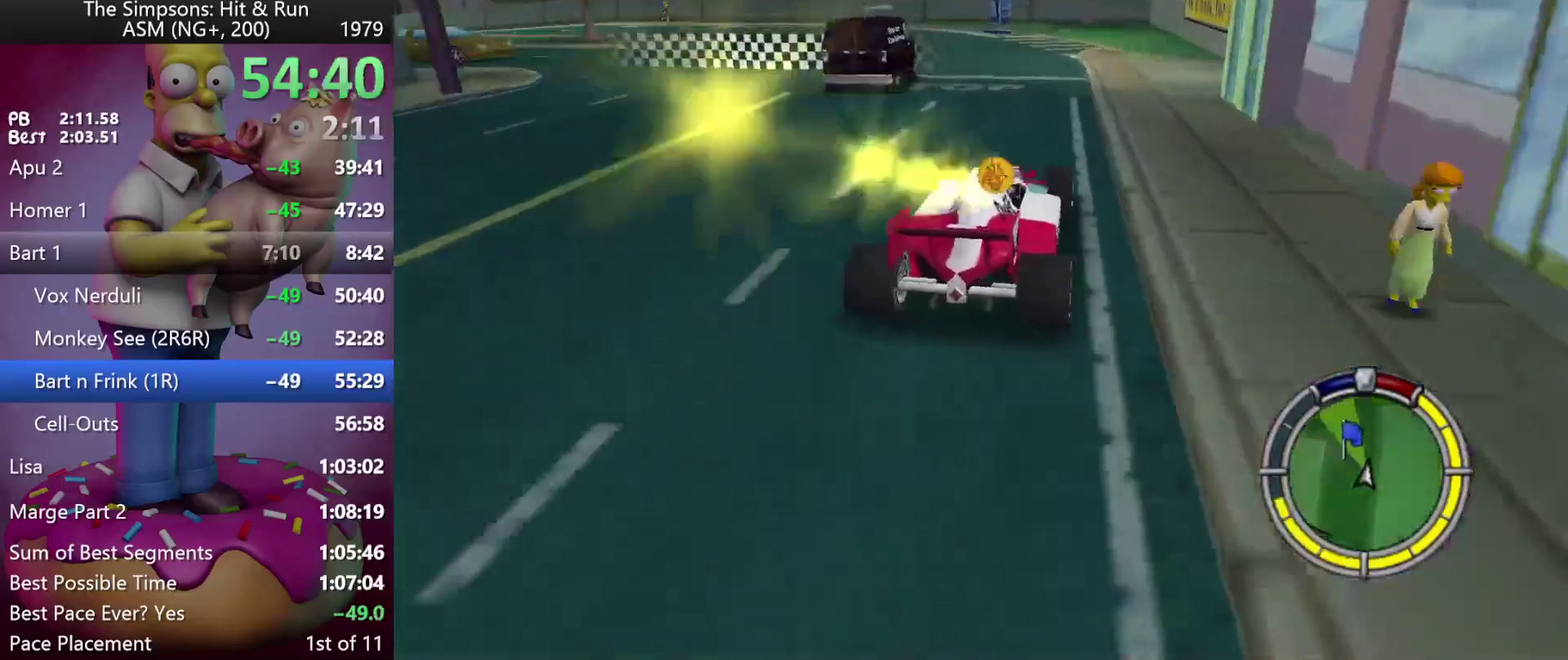
{"buttons": [], "left_stick": "up-right", "events": [[267, "R2", "up"], [333, "left_stick", "right"], [450, "left_stick", "up-right"]]}
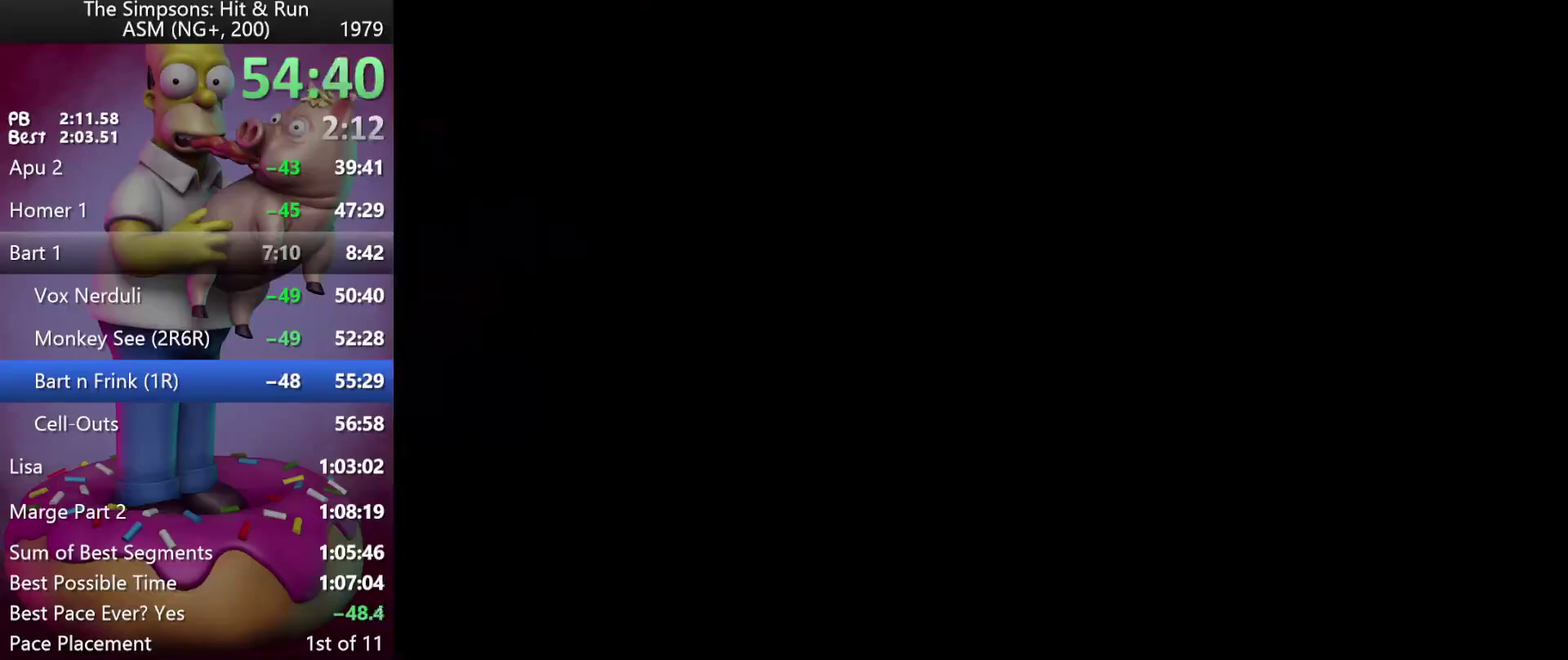
{"buttons": ["R2"], "left_stick": "up", "events": [[33, "left_stick", "up"], [167, "R2", "down"]]}
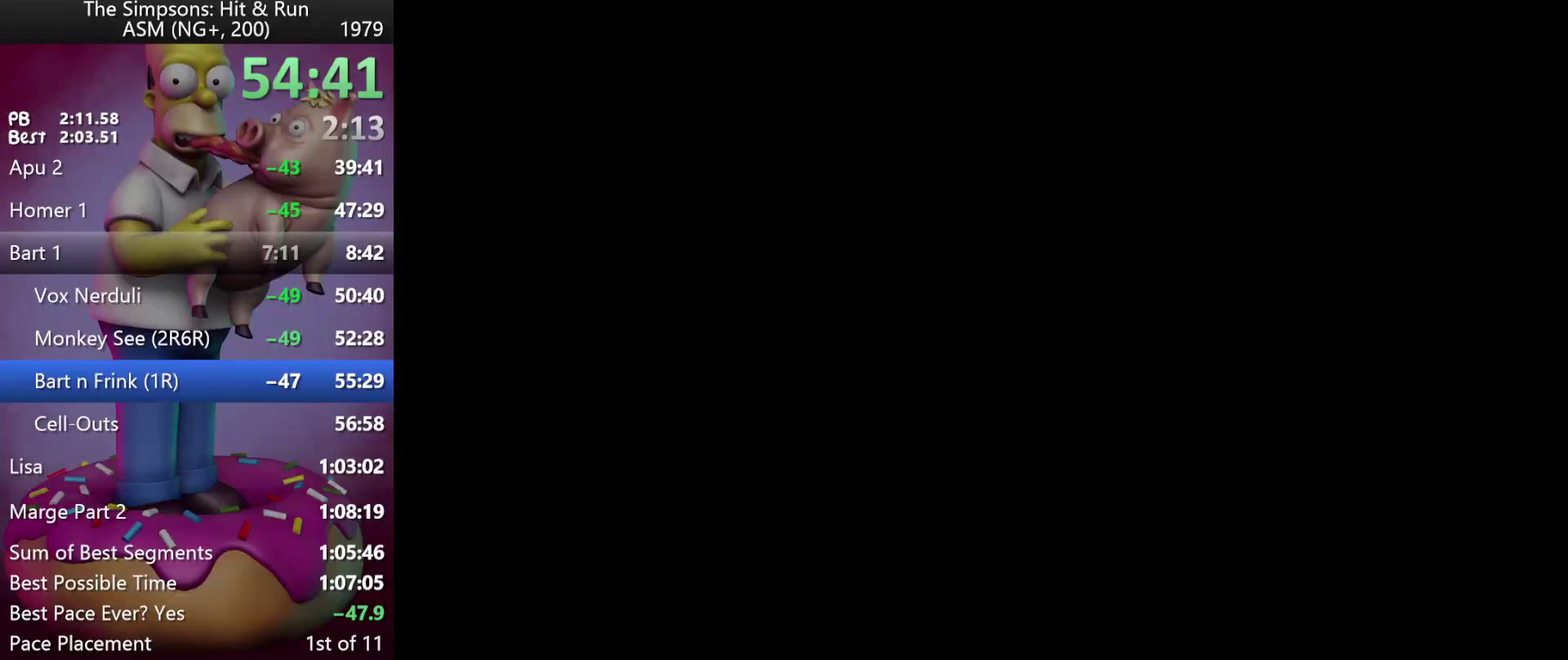
{"buttons": ["R2"], "left_stick": "up", "events": []}
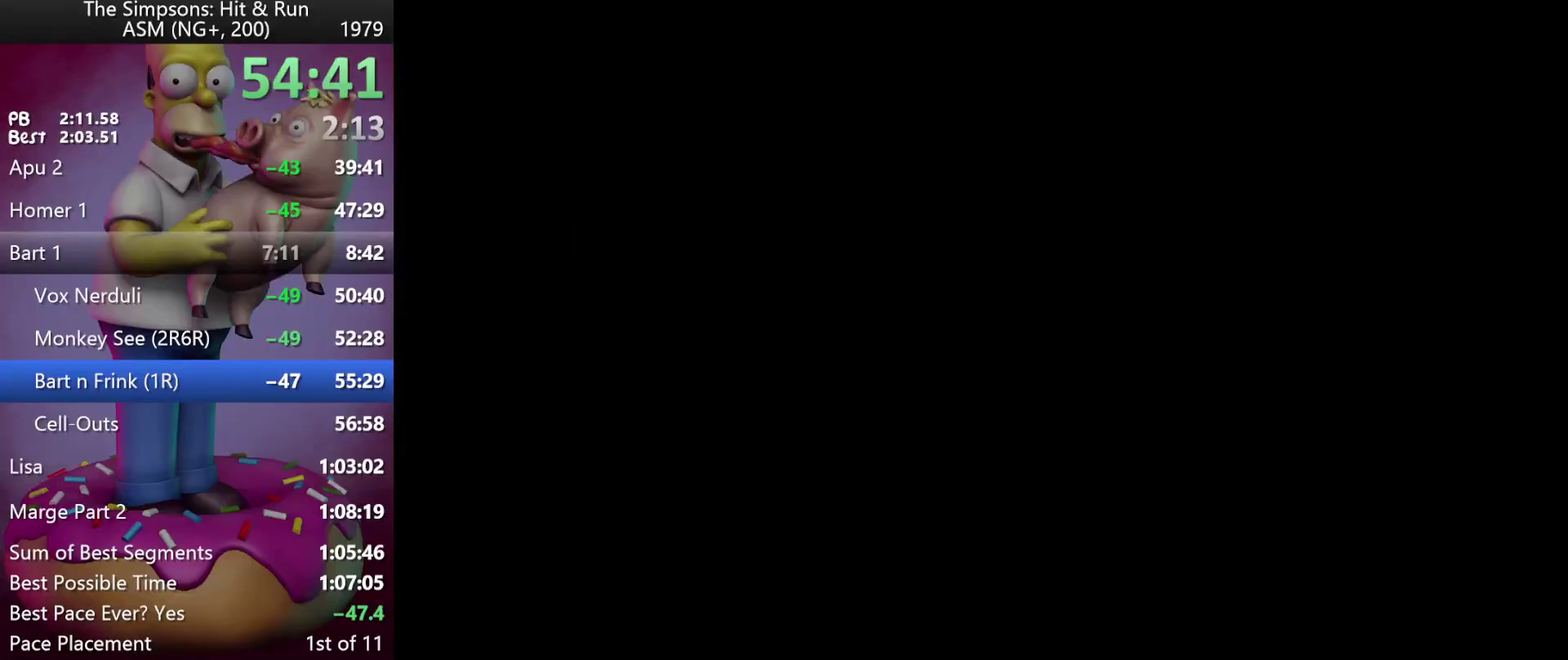
{"buttons": [], "left_stick": "center", "events": [[50, "left_stick", "center"], [67, "R2", "up"]]}
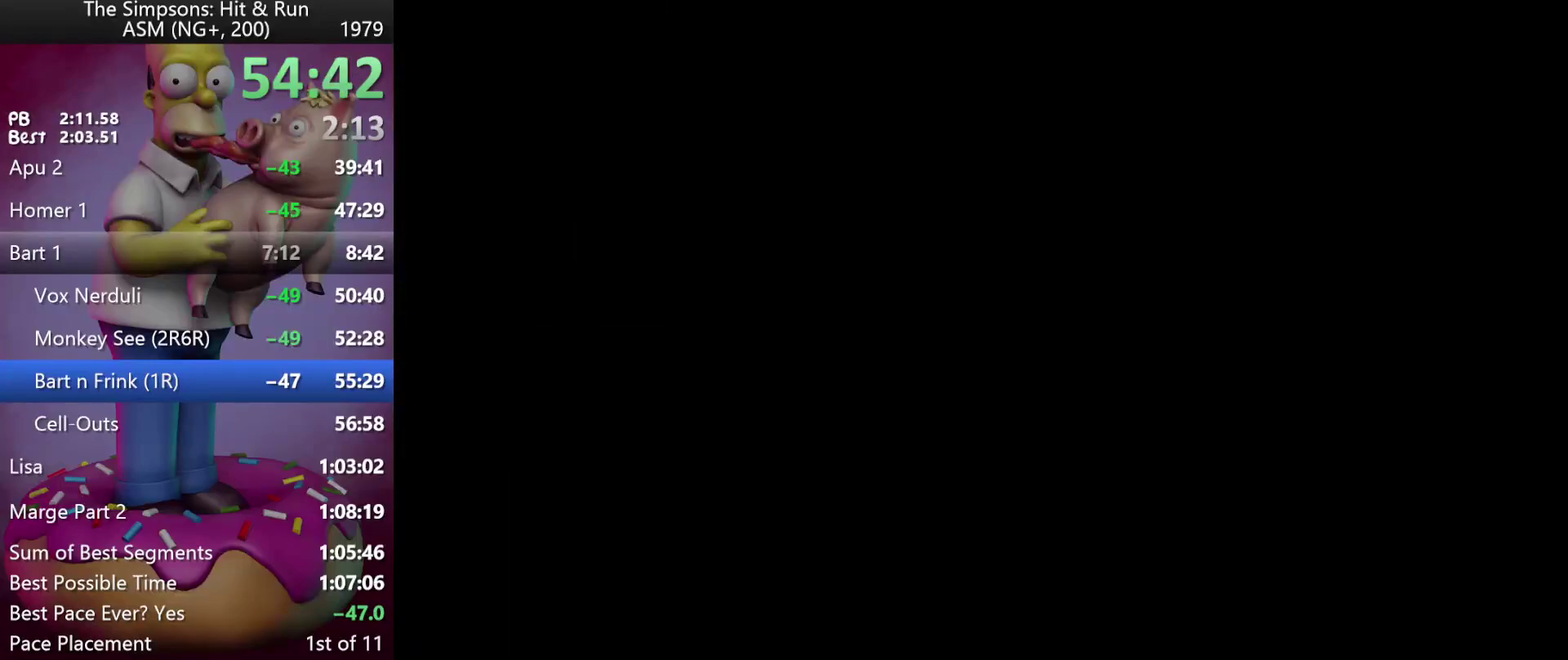
{"buttons": ["START"], "left_stick": "center", "events": [[467, "START", "down"]]}
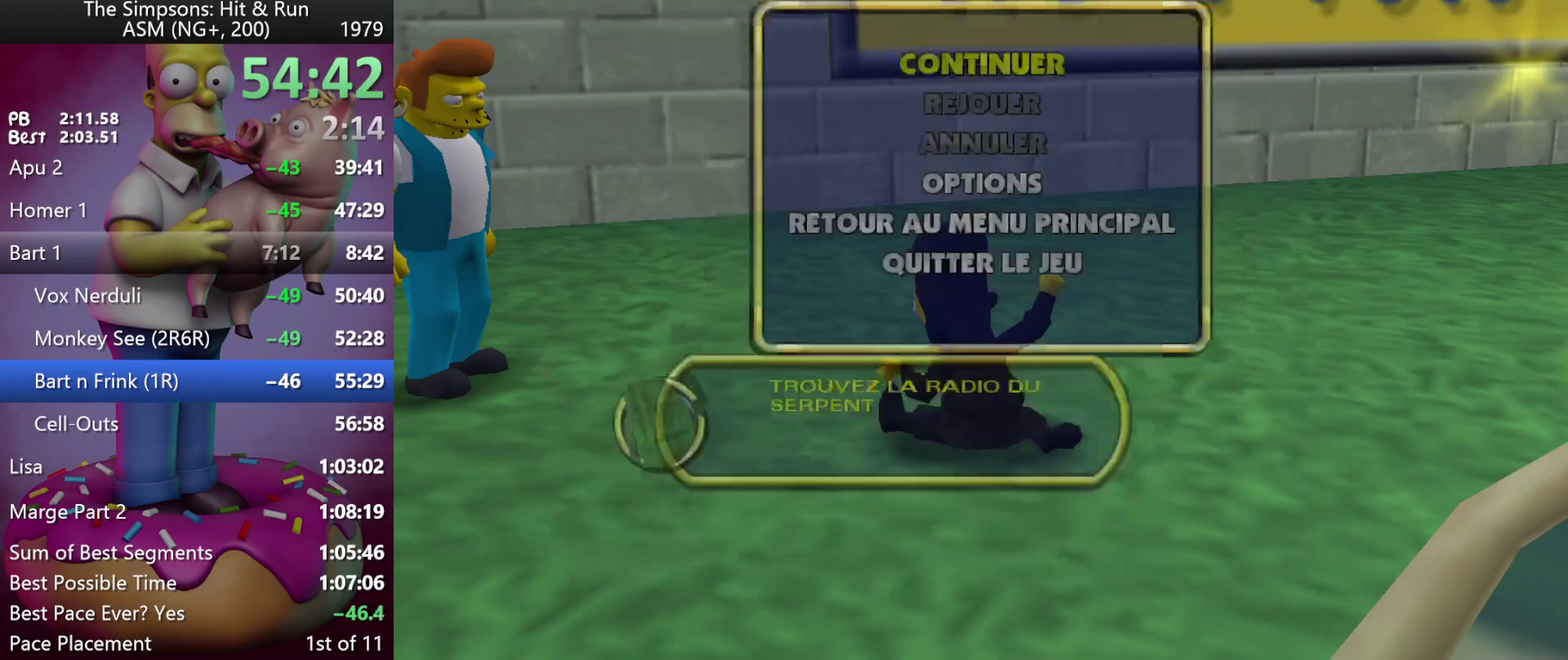
{"buttons": ["A"], "left_stick": "down", "events": [[100, "START", "up"], [350, "A", "down"], [500, "left_stick", "down"]]}
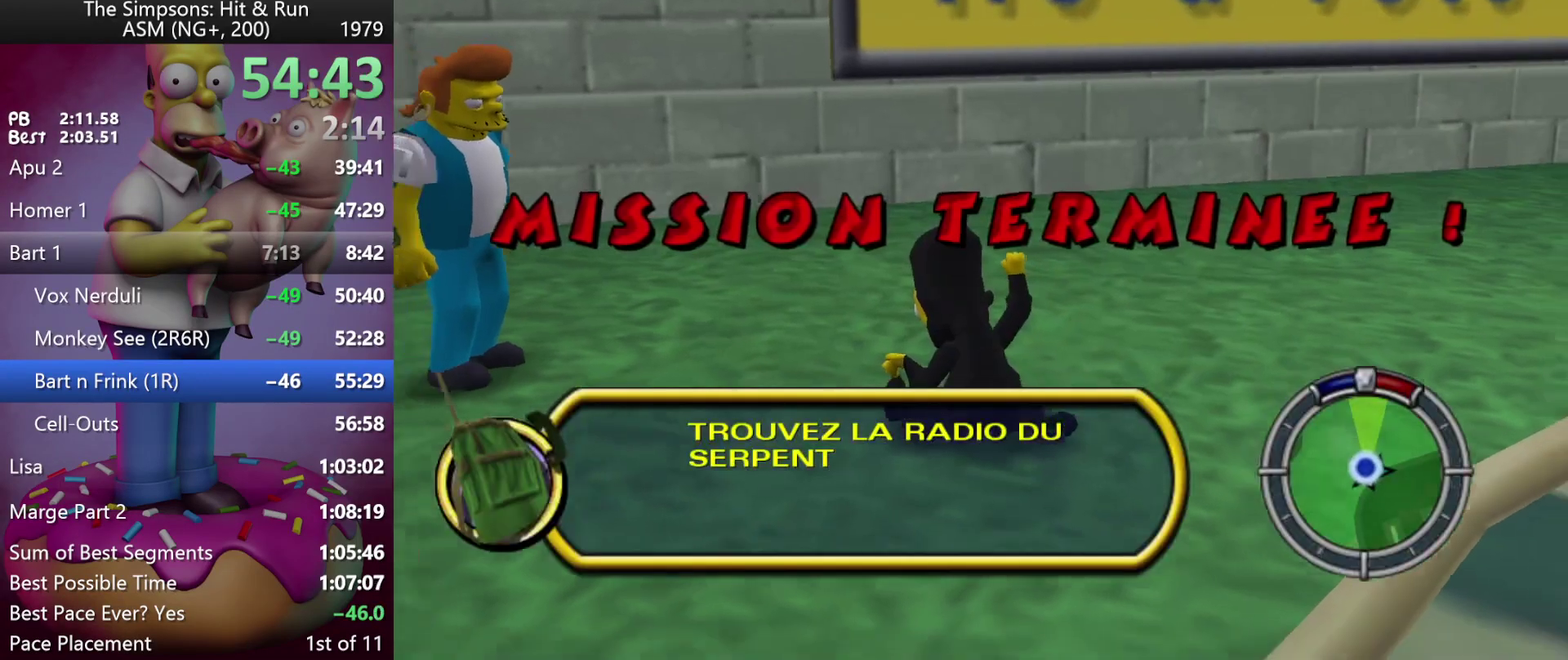
{"buttons": ["A"], "left_stick": "down", "events": []}